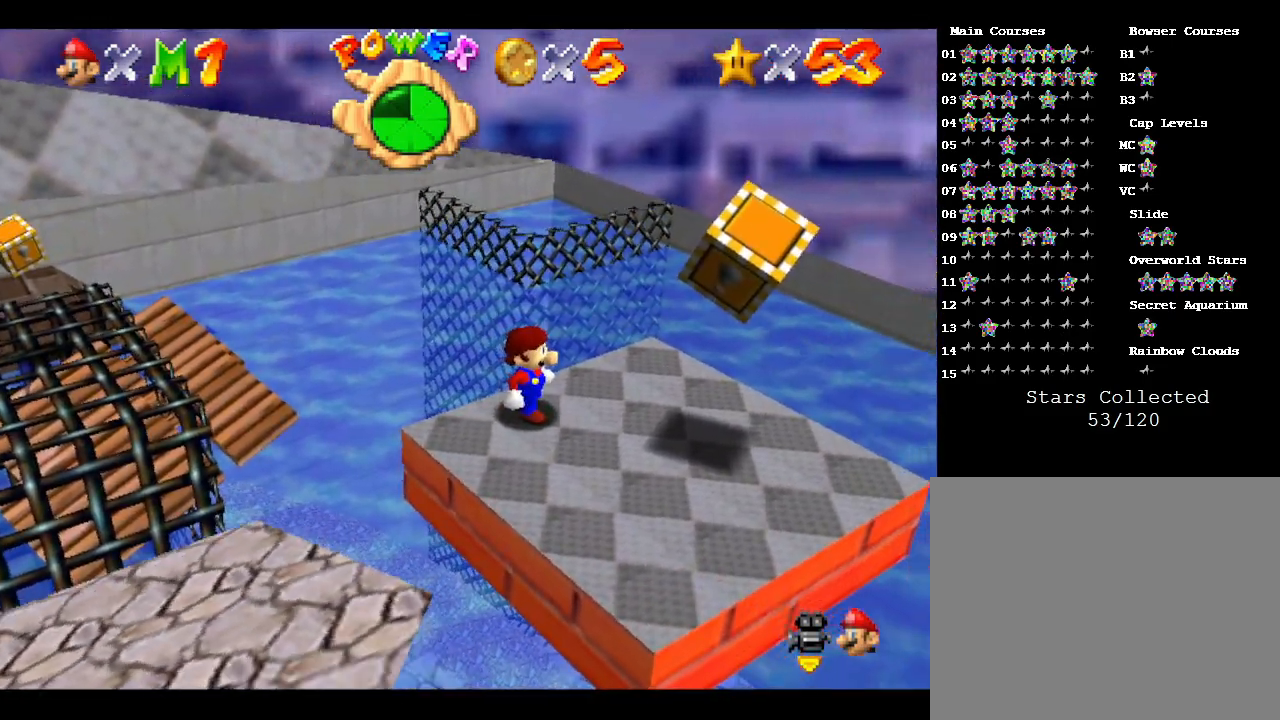
Gameplay with a controller (Nintendo layout); each line is a JSON object with the inputs held at the frame after it. "events" lists button and stick changes between this image and that frame as [ms after this image, input, new state], when the widget could be followed in between. Not read: L3 R3.
{"buttons": [], "left_stick": "center", "events": [[33, "left_stick", "right"], [367, "left_stick", "center"]]}
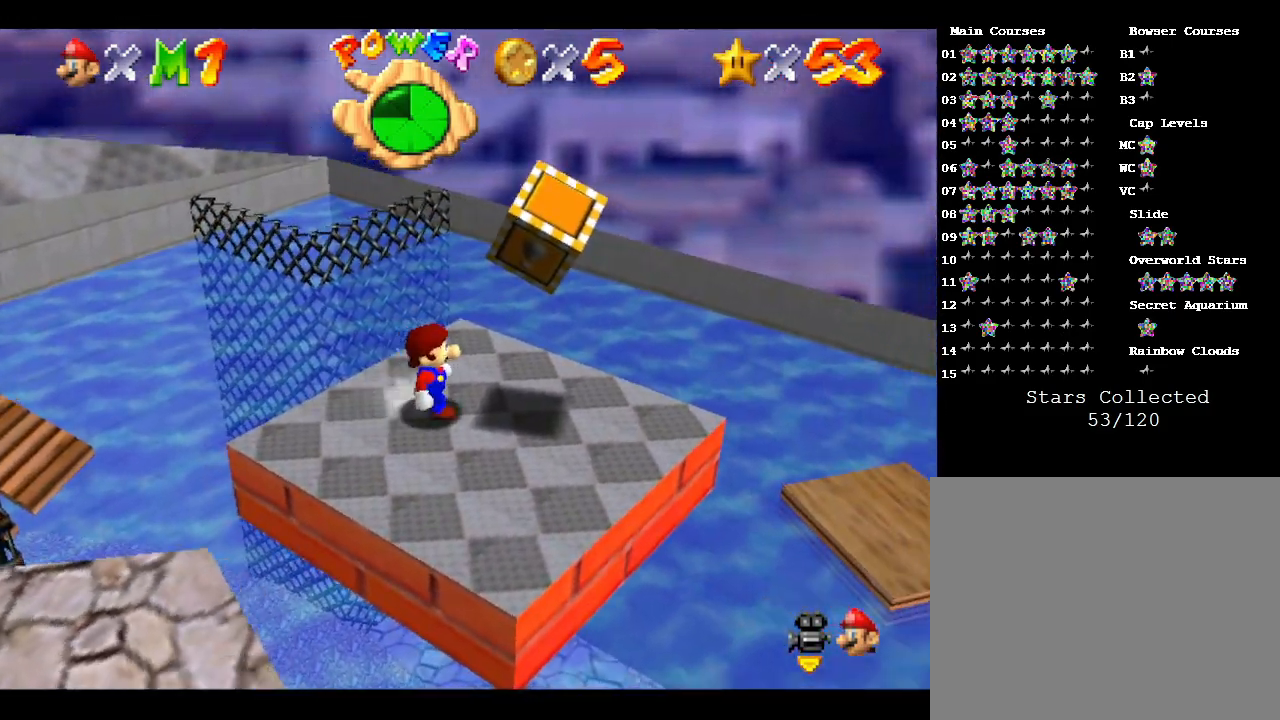
{"buttons": [], "left_stick": "center", "events": [[83, "R1", "down"], [217, "R1", "up"]]}
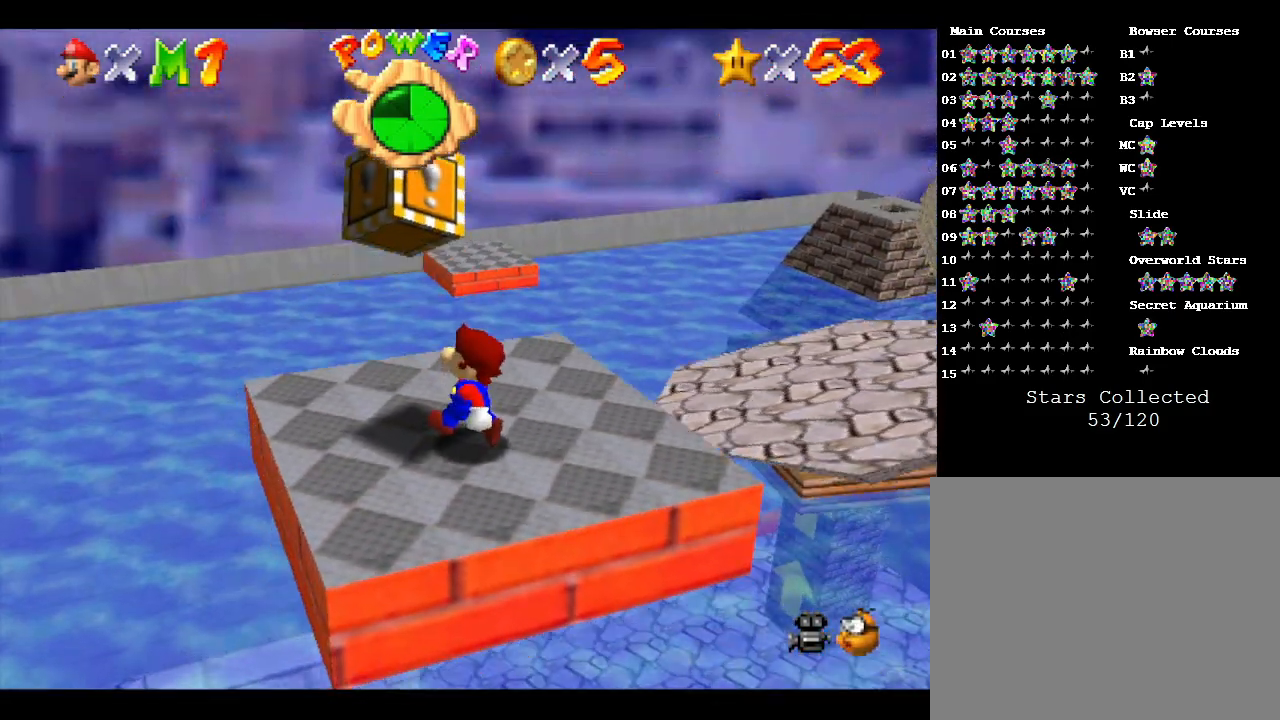
{"buttons": ["A", "Z"], "left_stick": "center", "events": [[283, "left_stick", "up-left"], [400, "A", "down"], [400, "left_stick", "center"], [500, "Z", "down"]]}
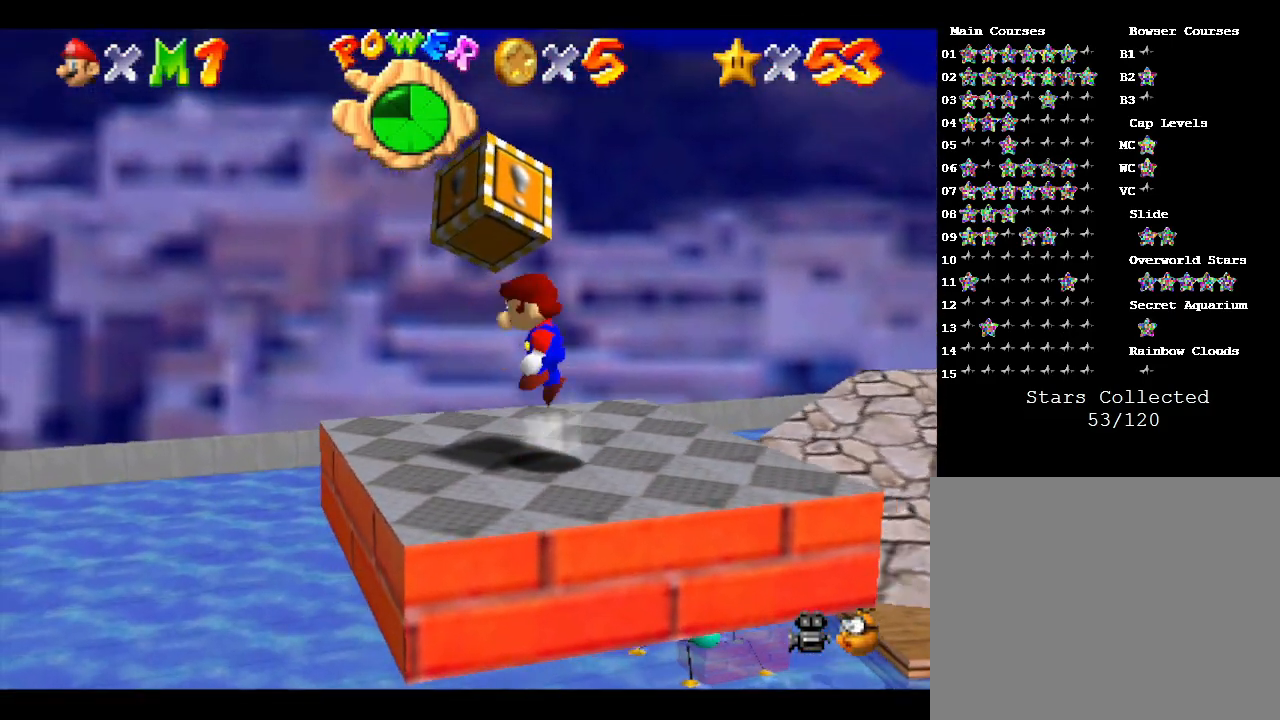
{"buttons": [], "left_stick": "center", "events": [[17, "A", "up"], [233, "Z", "up"]]}
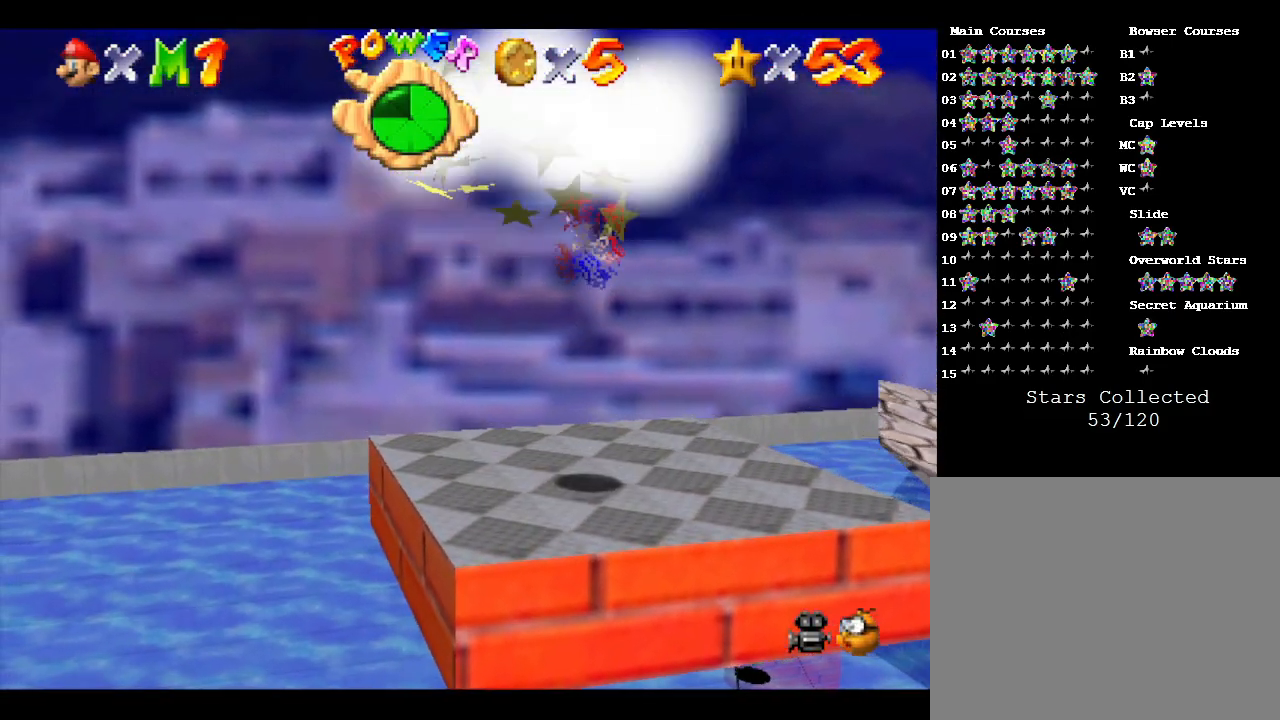
{"buttons": [], "left_stick": "center", "events": []}
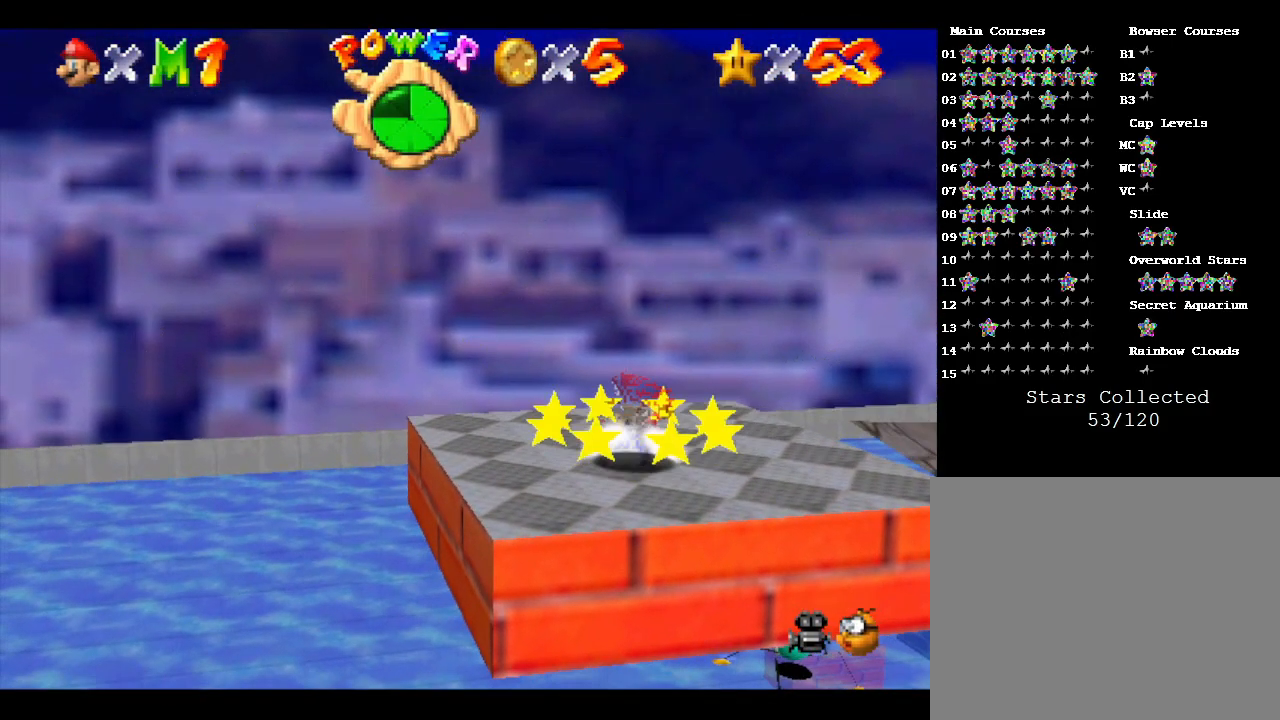
{"buttons": [], "left_stick": "center", "events": []}
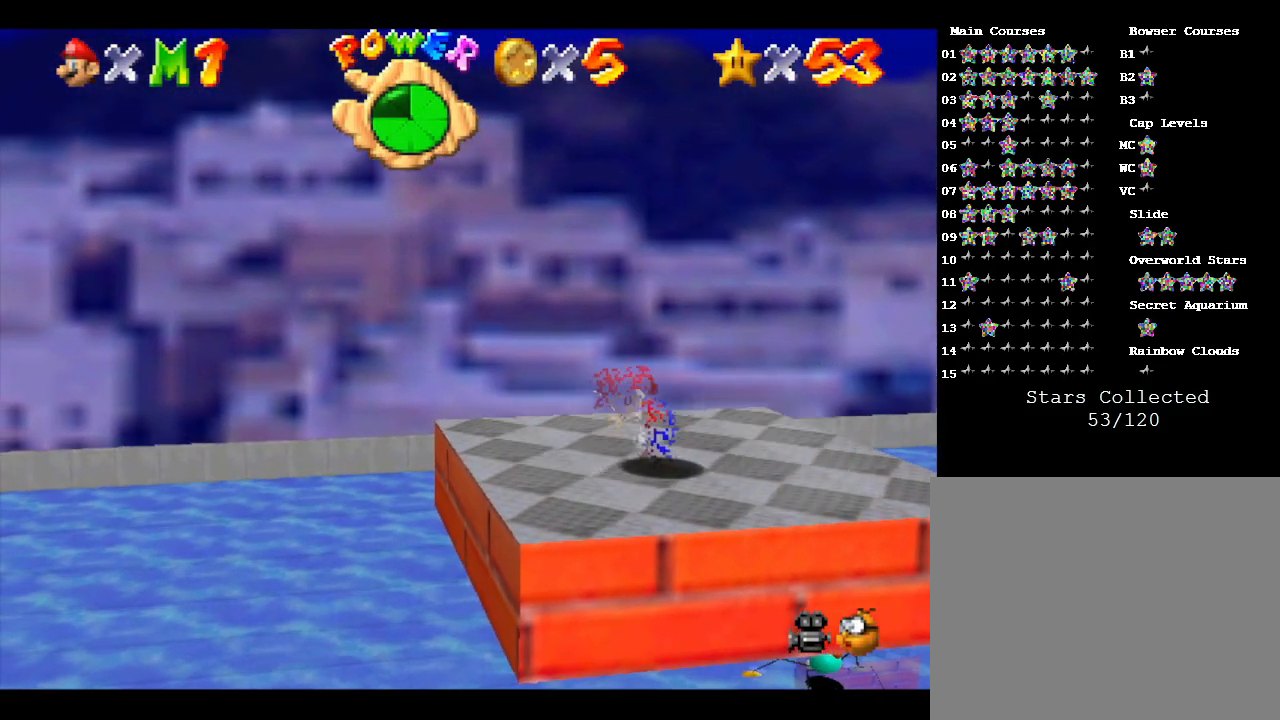
{"buttons": [], "left_stick": "center", "events": [[133, "C_LEFT", "down"], [300, "C_LEFT", "up"]]}
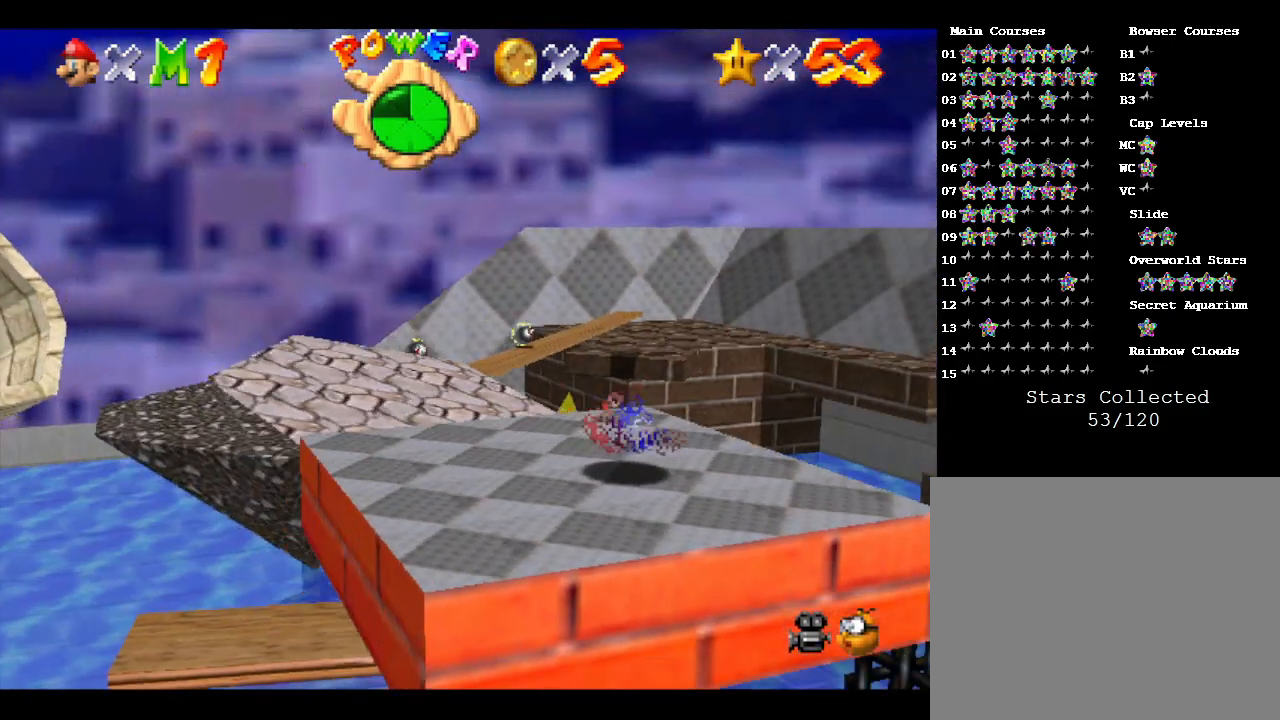
{"buttons": [], "left_stick": "center", "events": []}
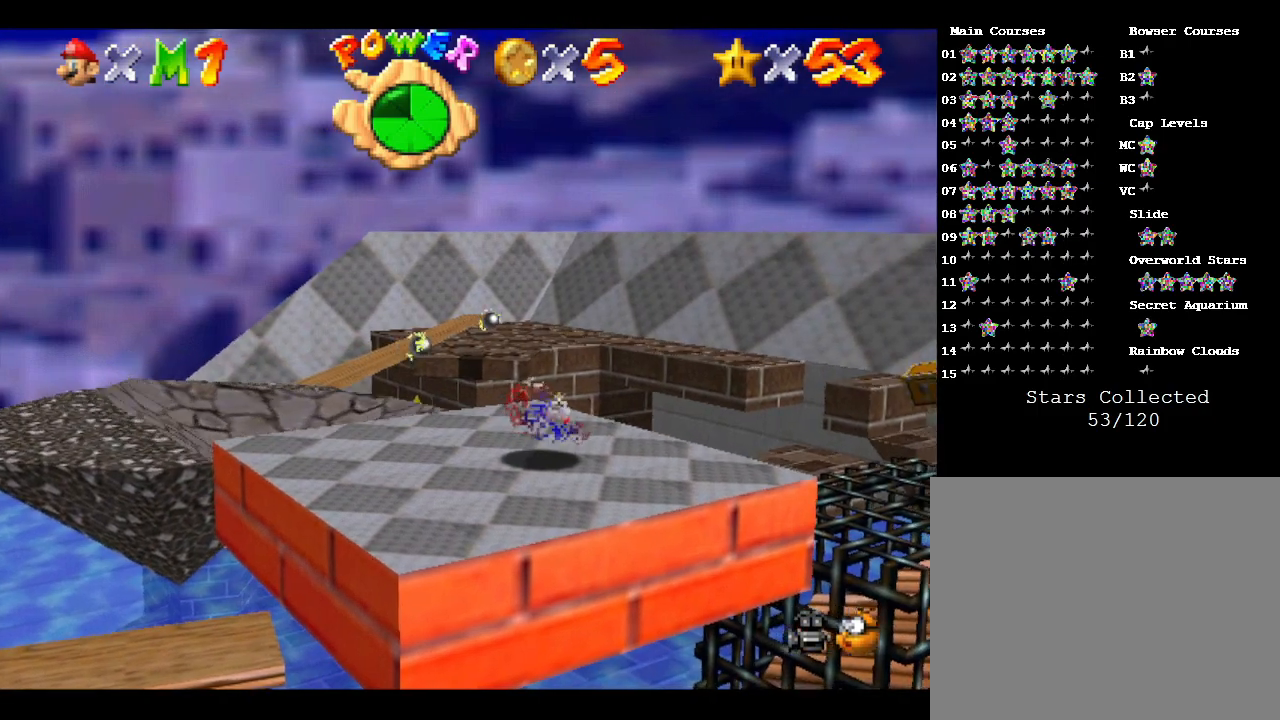
{"buttons": [], "left_stick": "center", "events": []}
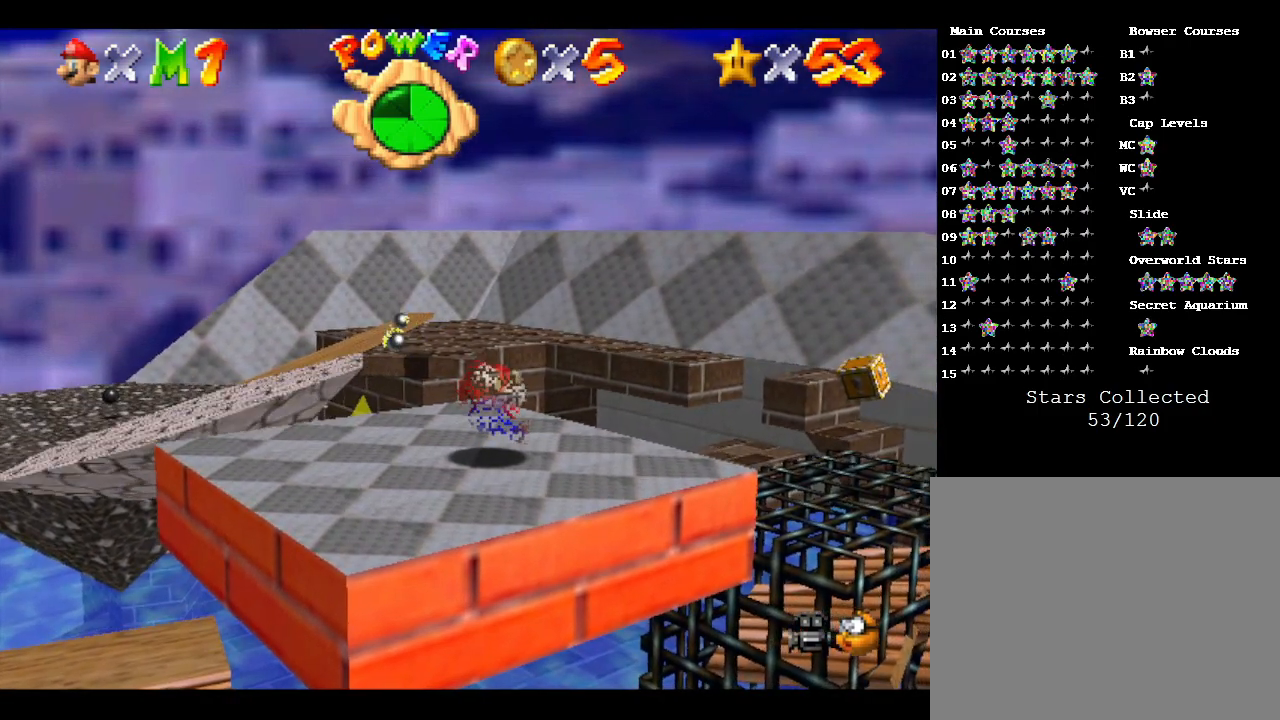
{"buttons": ["A"], "left_stick": "up-right", "events": [[50, "left_stick", "up-right"], [467, "A", "down"]]}
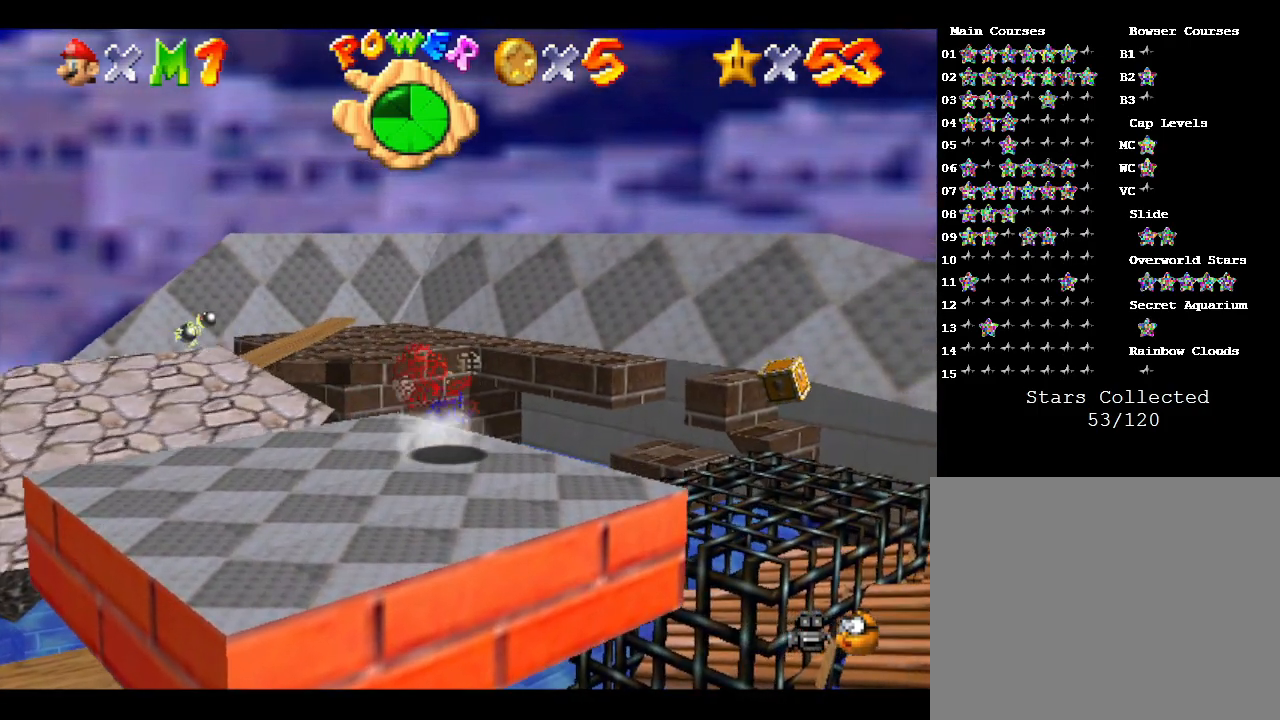
{"buttons": ["A"], "left_stick": "up-right", "events": []}
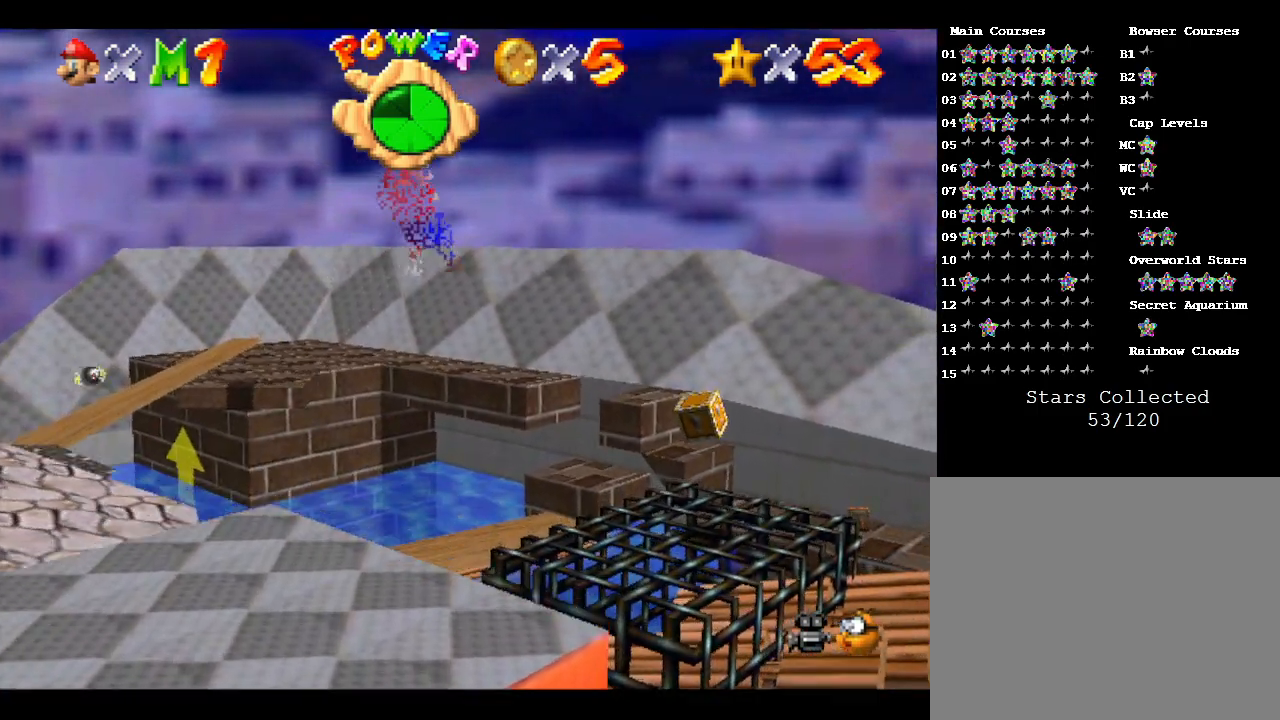
{"buttons": ["A"], "left_stick": "up-right", "events": []}
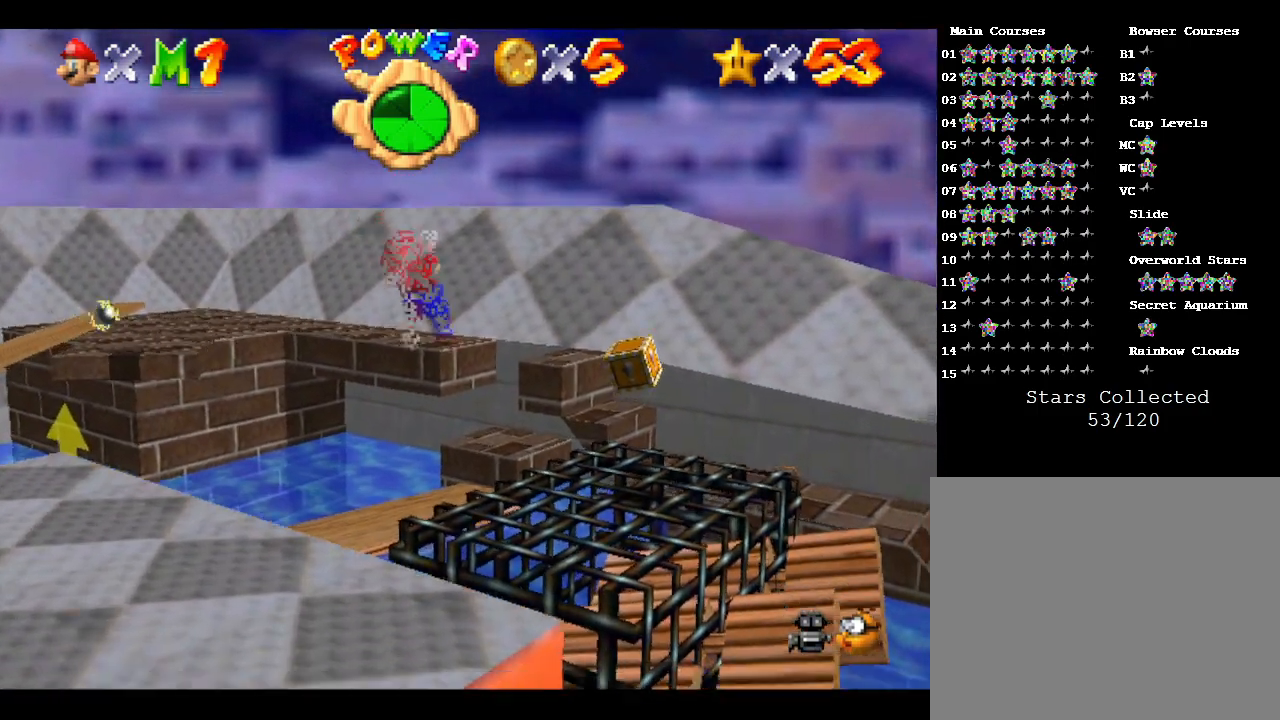
{"buttons": ["A"], "left_stick": "up-right", "events": []}
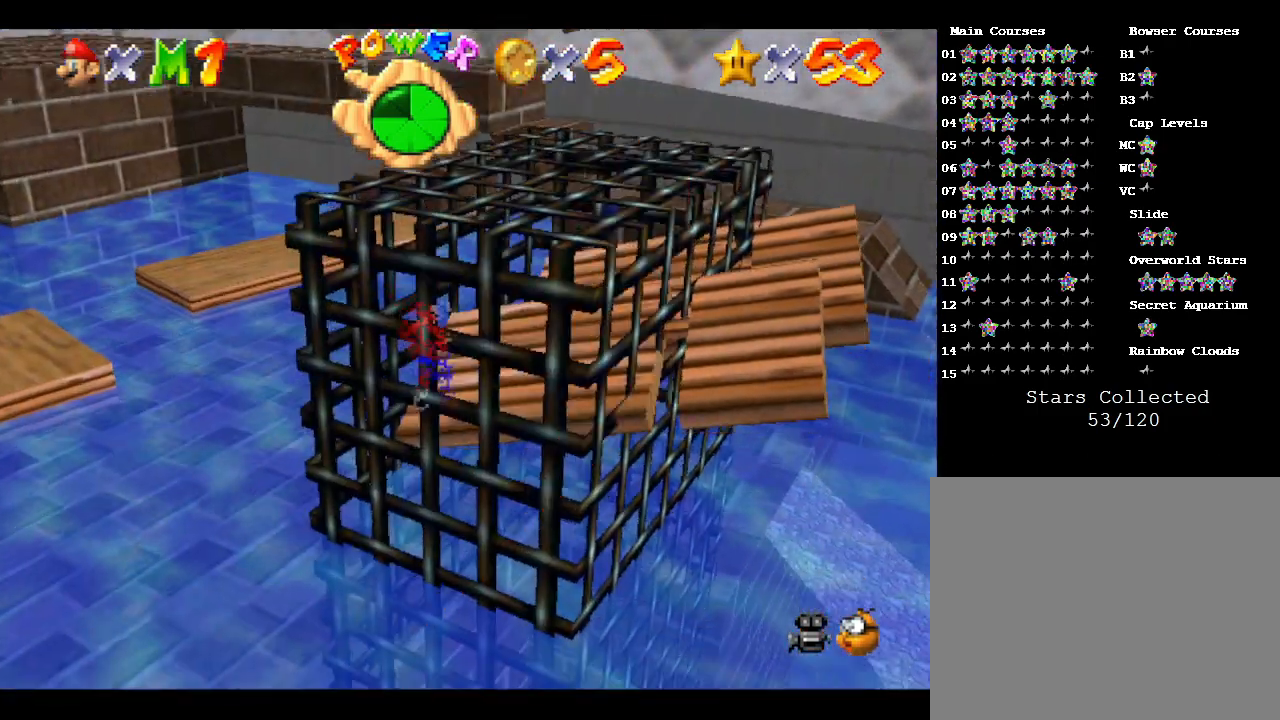
{"buttons": [], "left_stick": "right", "events": [[333, "A", "up"], [467, "left_stick", "right"]]}
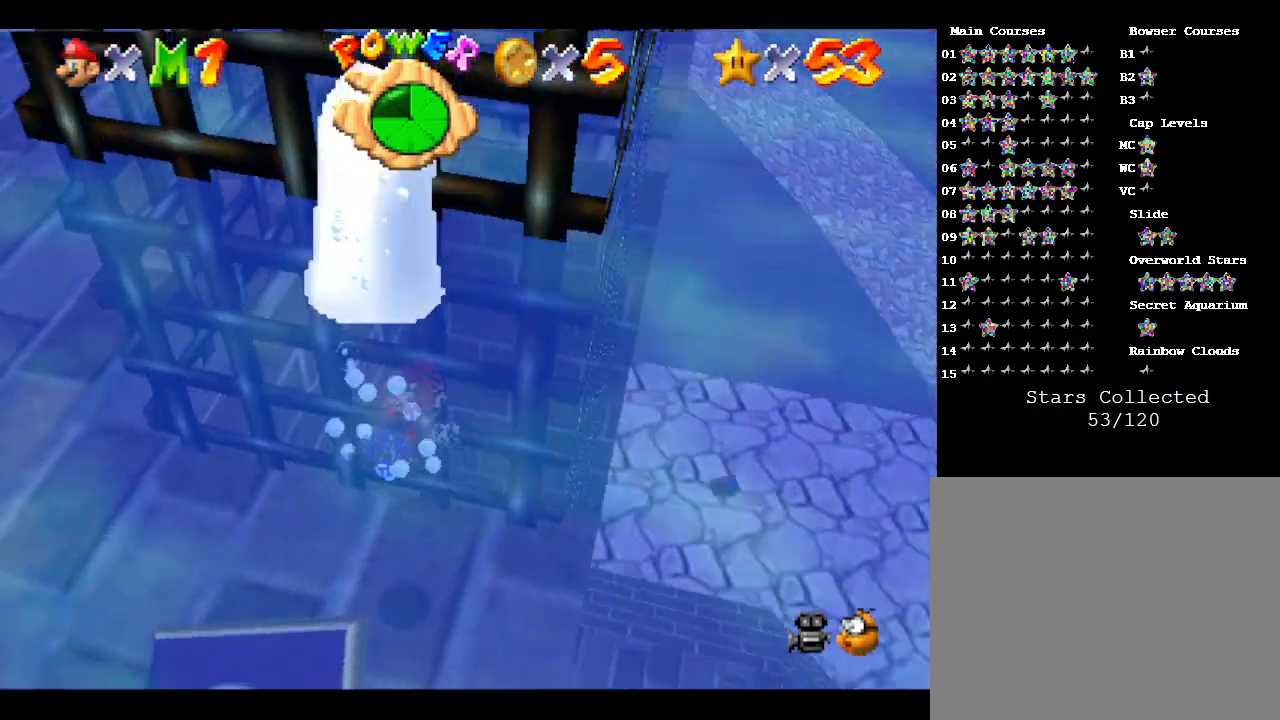
{"buttons": ["A"], "left_stick": "down-left", "events": [[183, "left_stick", "down"], [233, "left_stick", "down-left"], [433, "A", "down"]]}
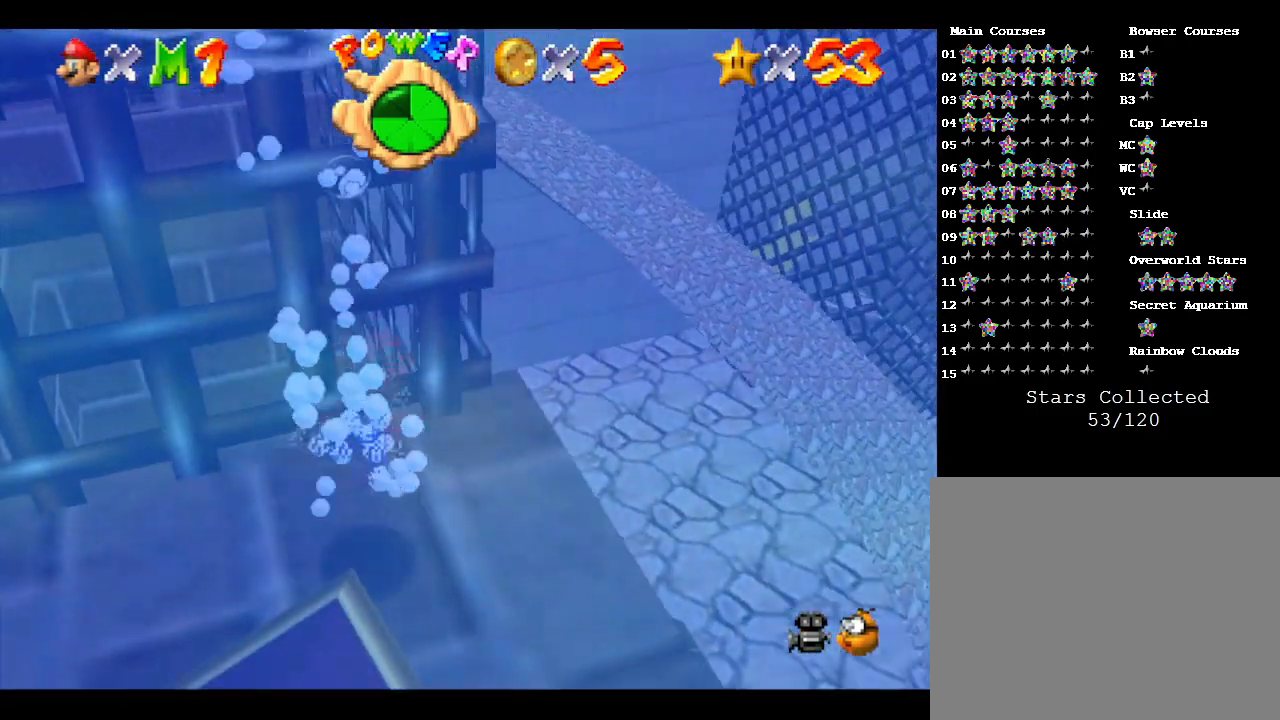
{"buttons": [], "left_stick": "down-left", "events": [[450, "A", "up"]]}
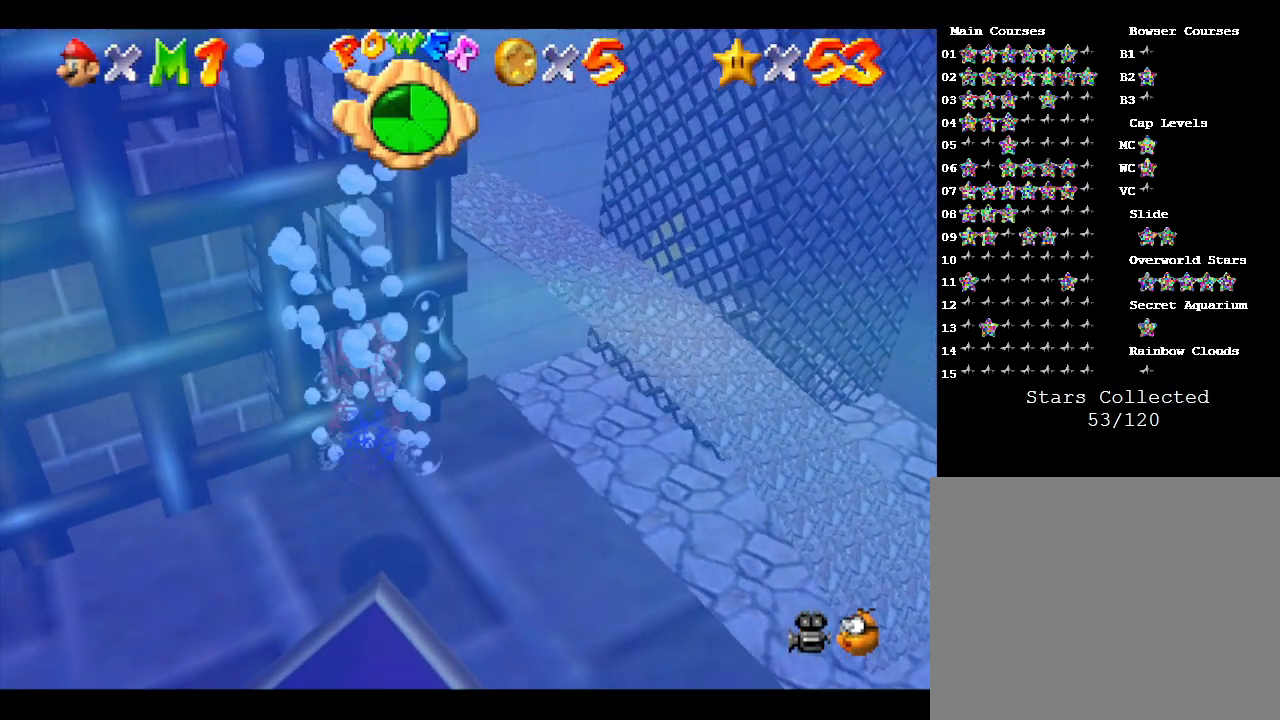
{"buttons": ["A"], "left_stick": "down-left", "events": [[167, "A", "down"]]}
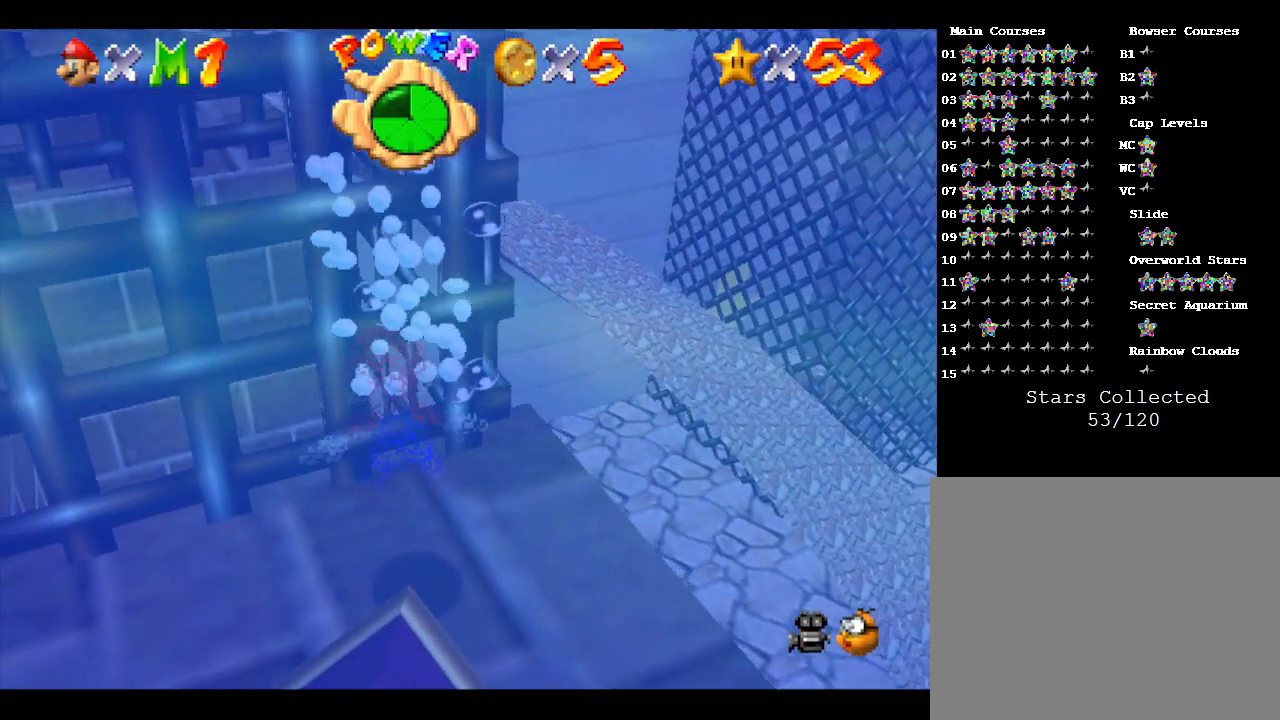
{"buttons": ["A"], "left_stick": "down", "events": [[217, "A", "up"], [217, "left_stick", "down"], [483, "A", "down"]]}
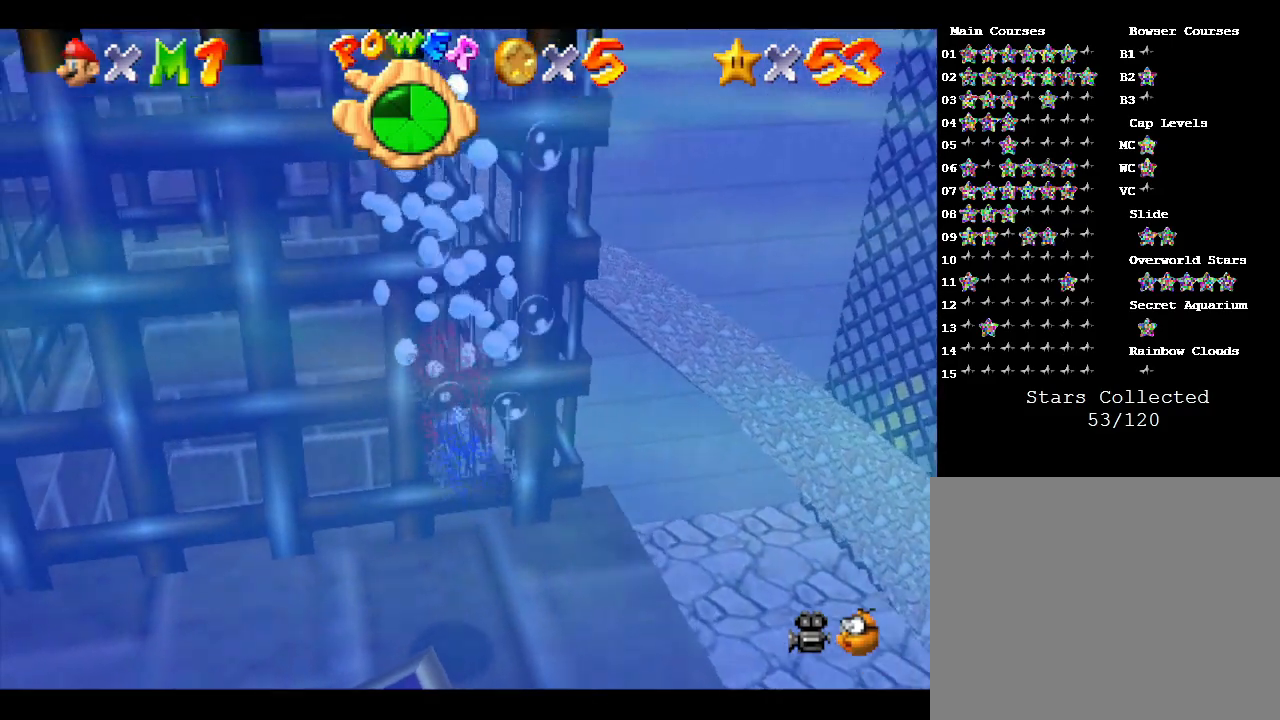
{"buttons": ["A"], "left_stick": "down-left", "events": [[333, "left_stick", "down-left"]]}
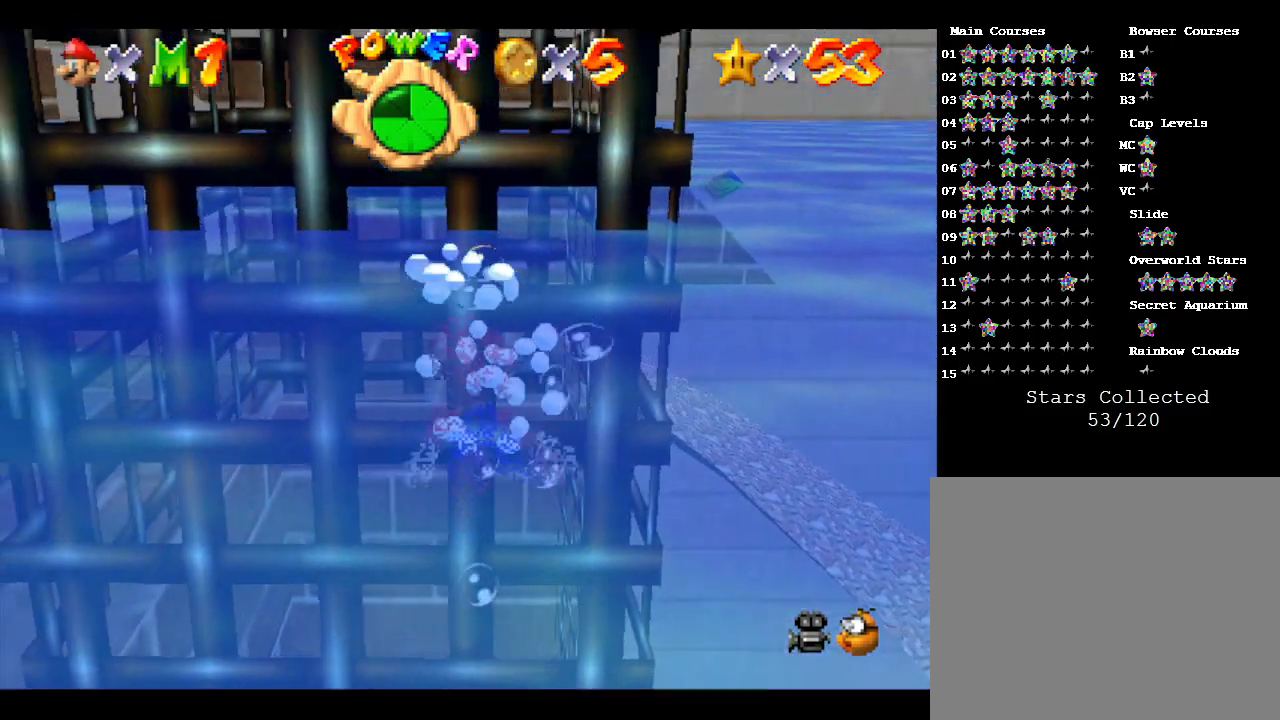
{"buttons": ["A"], "left_stick": "left", "events": [[67, "A", "up"], [283, "left_stick", "left"], [317, "A", "down"]]}
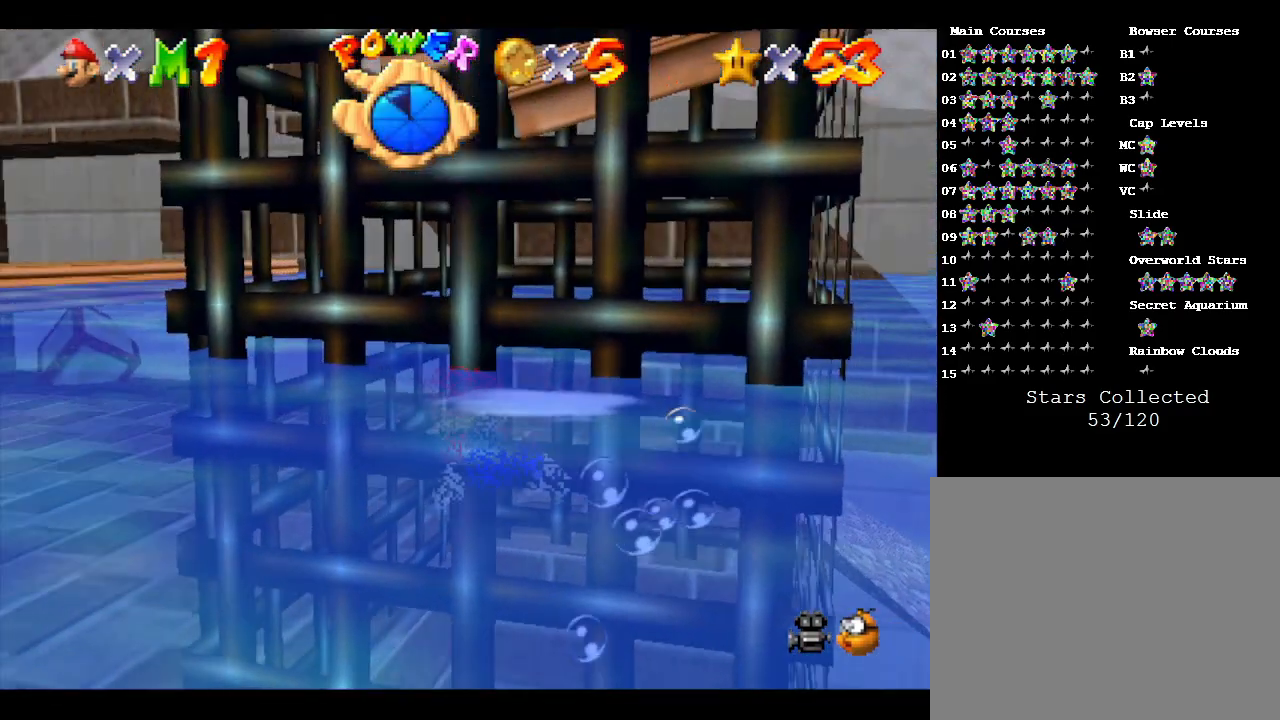
{"buttons": [], "left_stick": "left", "events": [[283, "A", "up"]]}
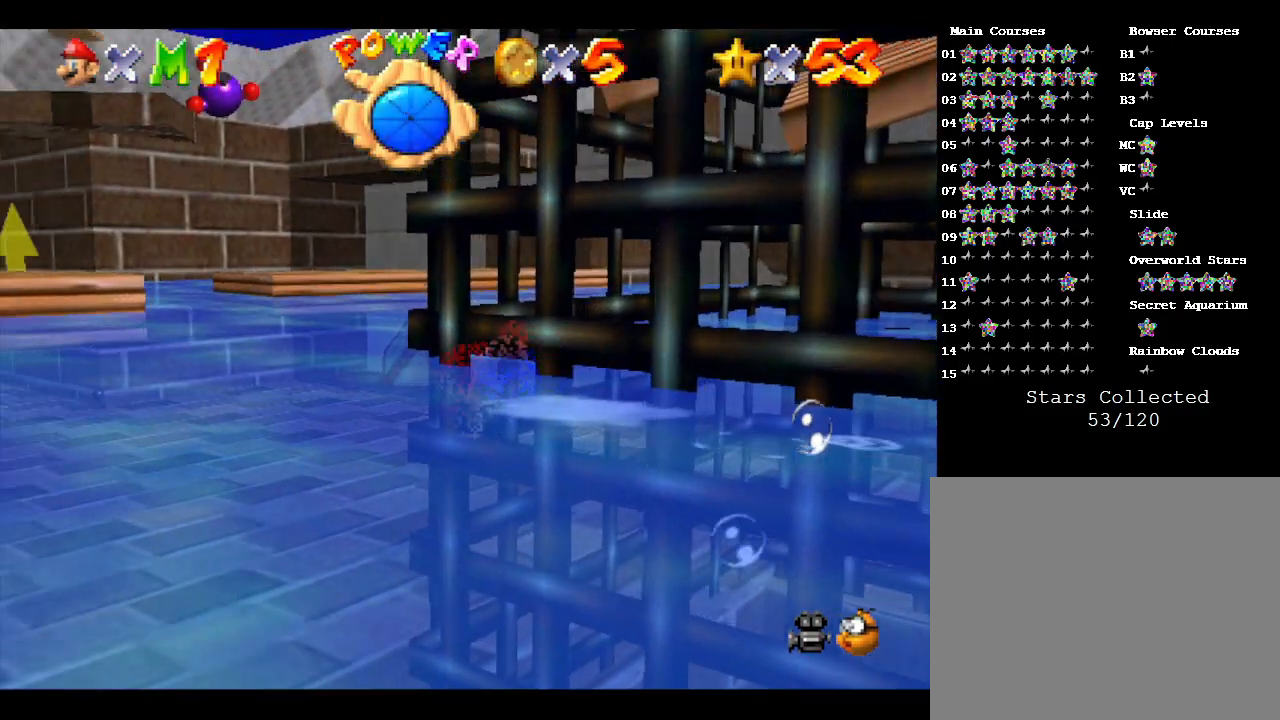
{"buttons": ["A"], "left_stick": "left", "events": [[367, "A", "down"]]}
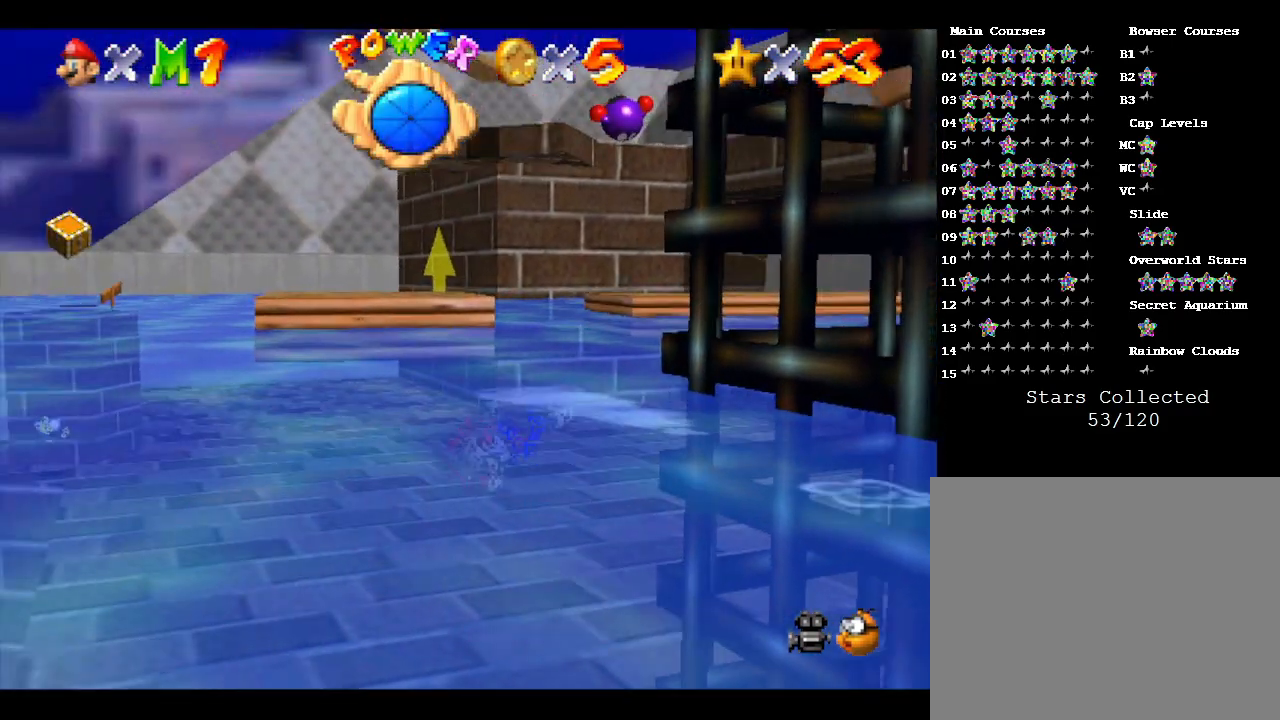
{"buttons": [], "left_stick": "right", "events": [[317, "A", "up"], [317, "left_stick", "center"], [433, "left_stick", "right"]]}
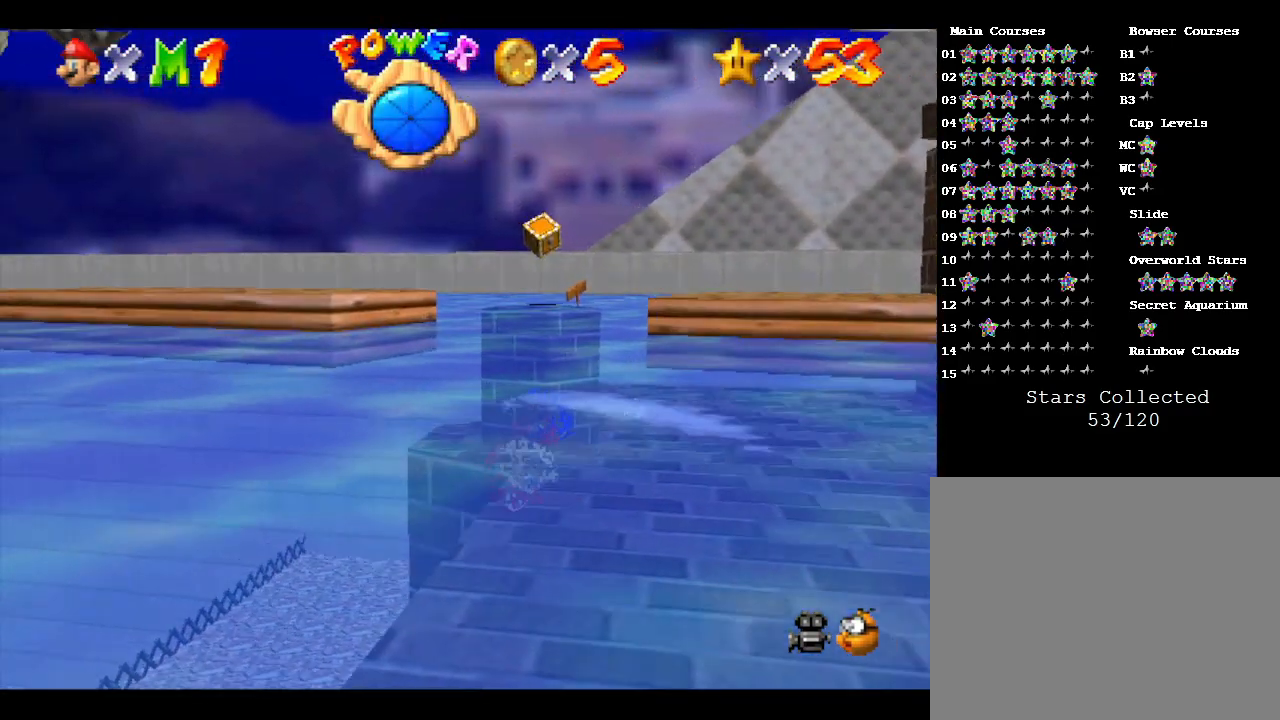
{"buttons": ["A"], "left_stick": "right", "events": [[283, "A", "down"]]}
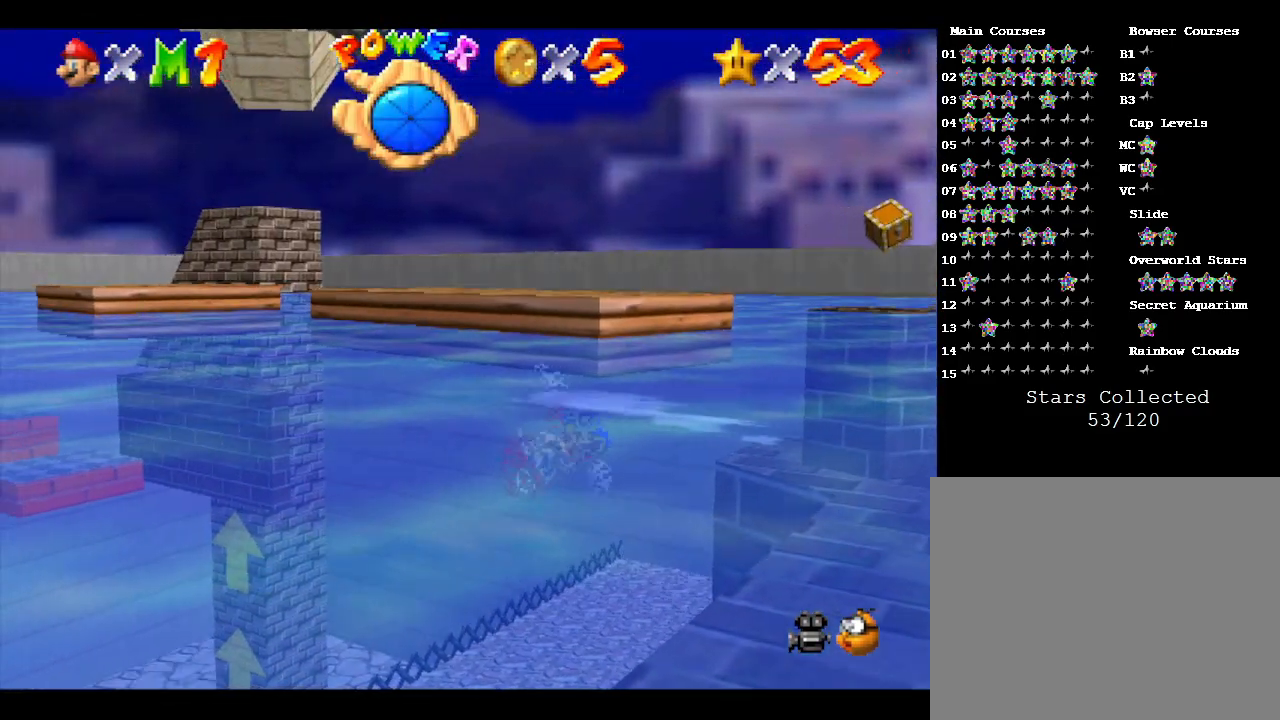
{"buttons": [], "left_stick": "right", "events": [[67, "A", "up"]]}
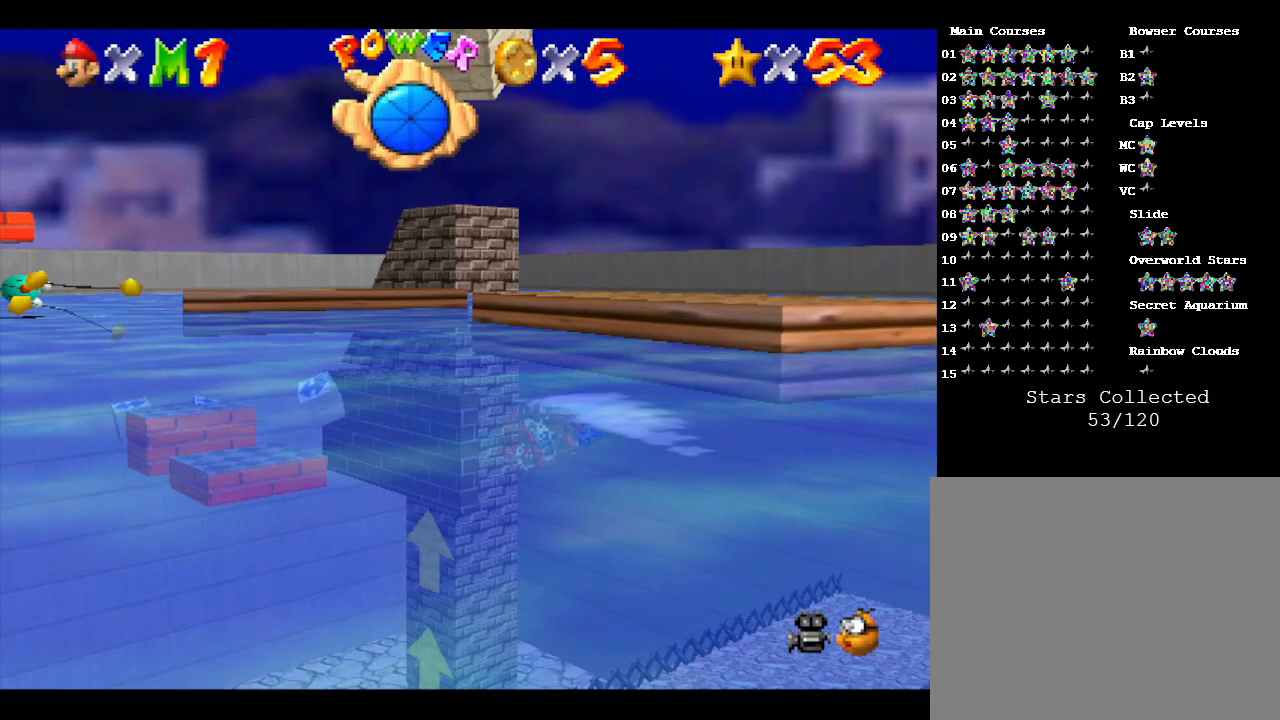
{"buttons": ["A"], "left_stick": "down-right", "events": [[217, "A", "down"], [367, "left_stick", "down-right"]]}
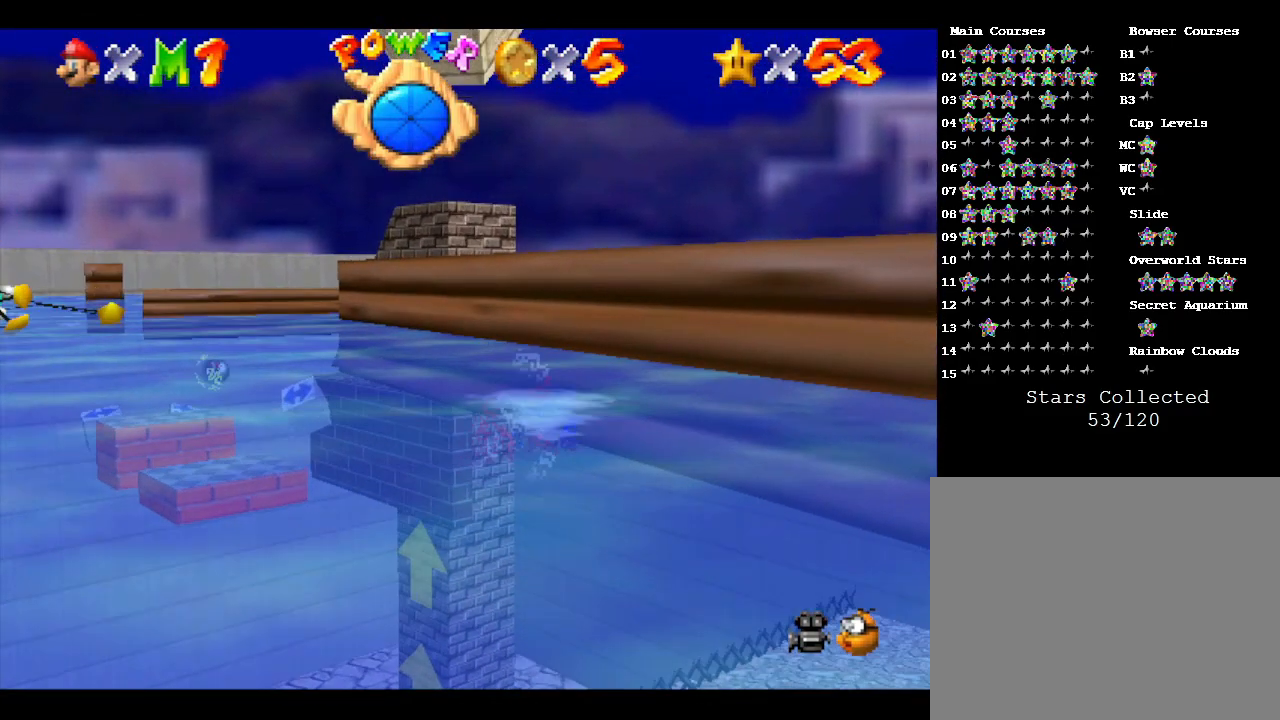
{"buttons": ["A"], "left_stick": "down", "events": [[83, "A", "up"], [333, "left_stick", "down"], [400, "A", "down"]]}
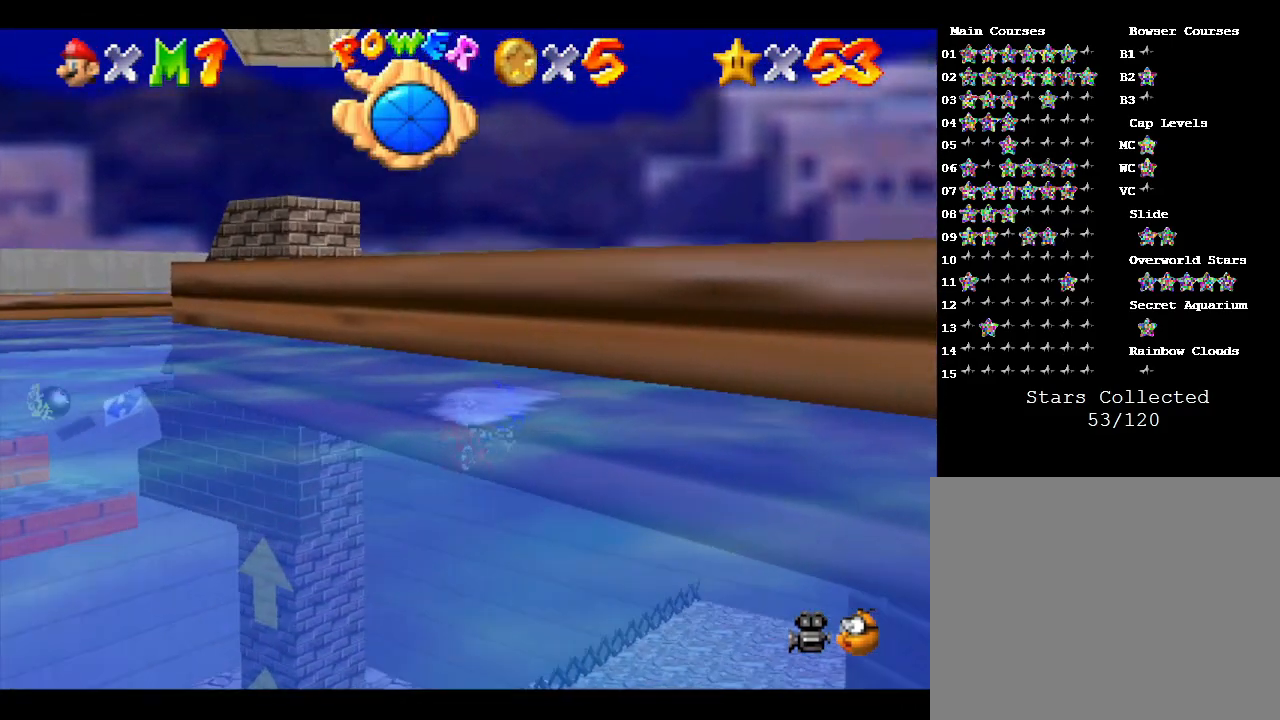
{"buttons": ["A"], "left_stick": "down", "events": [[200, "A", "up"], [283, "A", "down"]]}
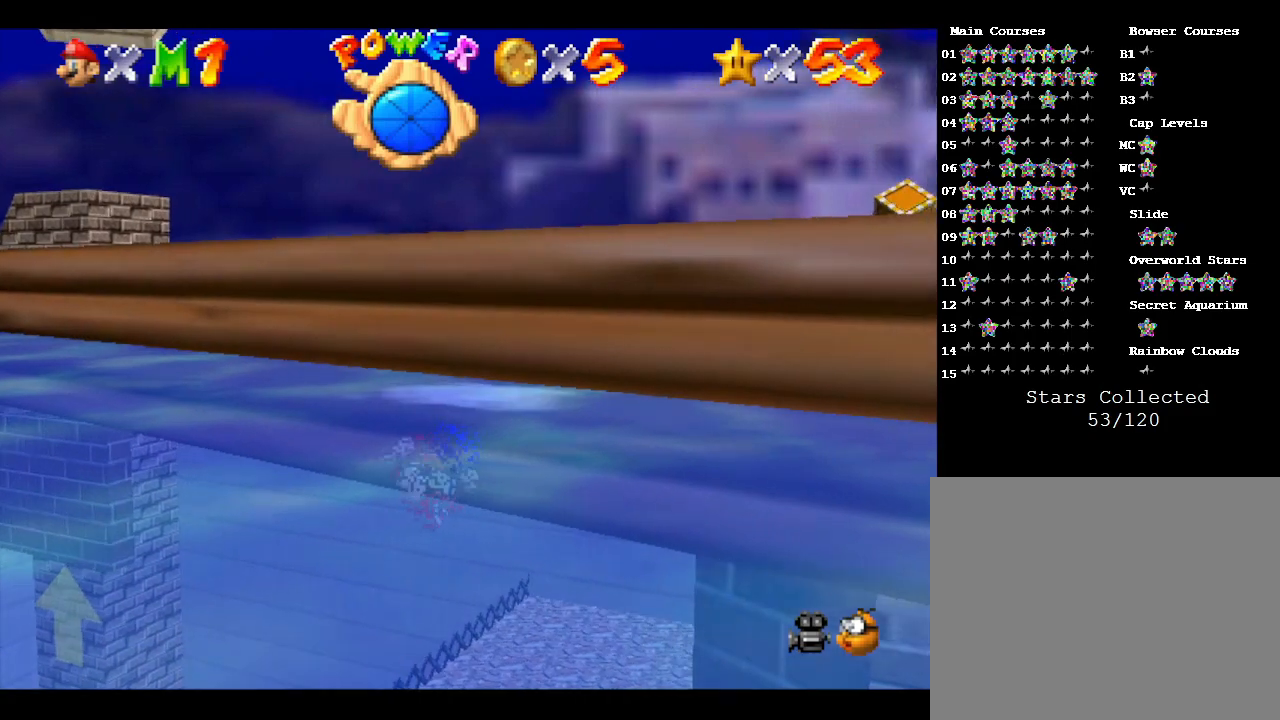
{"buttons": ["A"], "left_stick": "down-right", "events": [[200, "A", "up"], [267, "A", "down"], [450, "left_stick", "down-right"]]}